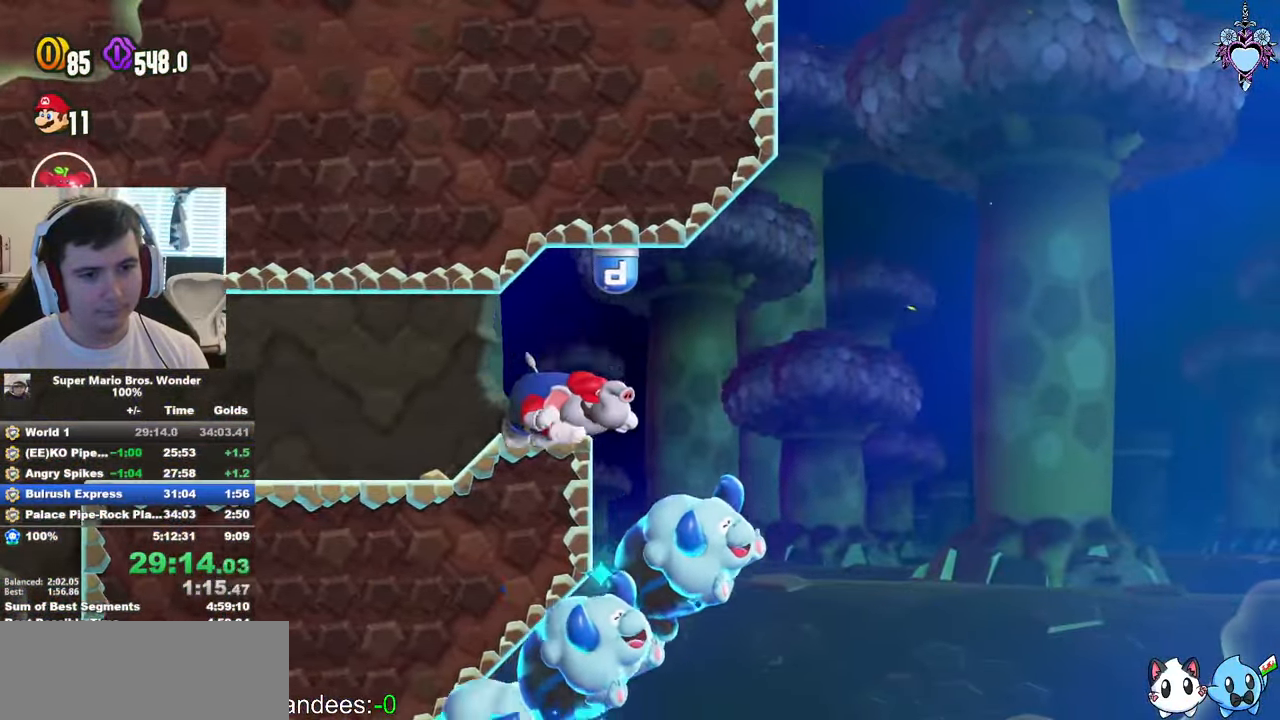
Gameplay with a controller (PlayStation layout); each line is a JSON object with the inputs held at the frame after it. "events" lists button and stick changes between this image and that frame as [ms after this image, input, new state], when the widget could be followed in between. Not read: L3 R3 right_stick.
{"buttons": ["SQUARE", "L1"], "left_stick": "center", "events": [[50, "CROSS", "up"], [66, "DPAD_LEFT", "down"], [300, "DPAD_LEFT", "up"]]}
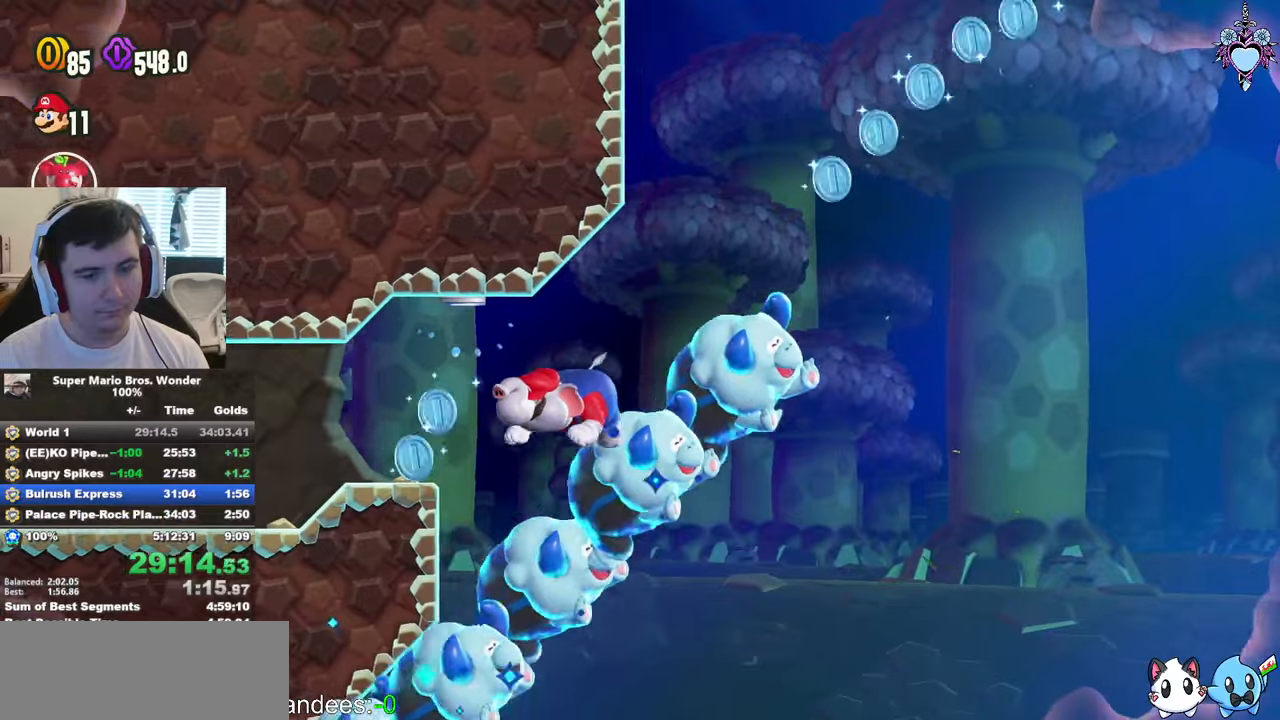
{"buttons": ["SQUARE", "L1"], "left_stick": "center", "events": [[17, "DPAD_RIGHT", "down"], [83, "DPAD_RIGHT", "up"], [300, "DPAD_LEFT", "down"], [417, "DPAD_LEFT", "up"]]}
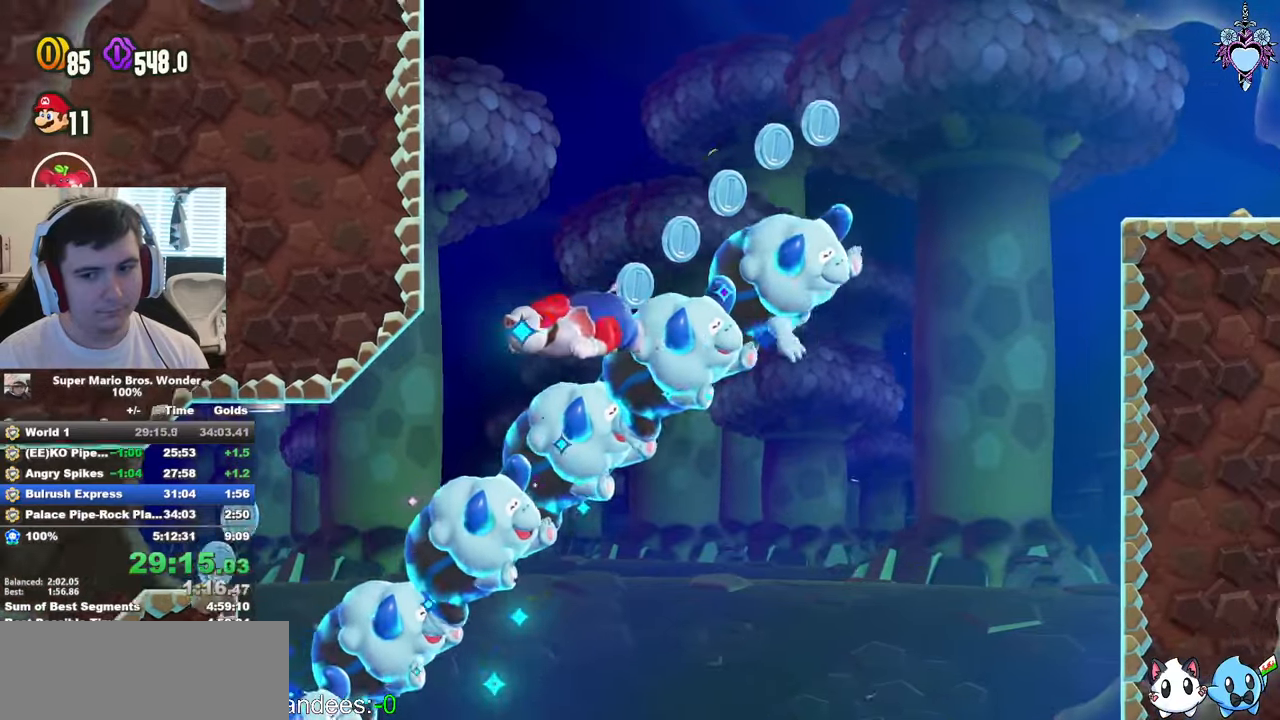
{"buttons": ["SQUARE", "L1"], "left_stick": "center", "events": [[133, "DPAD_RIGHT", "down"], [200, "DPAD_RIGHT", "up"], [383, "DPAD_LEFT", "down"], [467, "DPAD_LEFT", "up"]]}
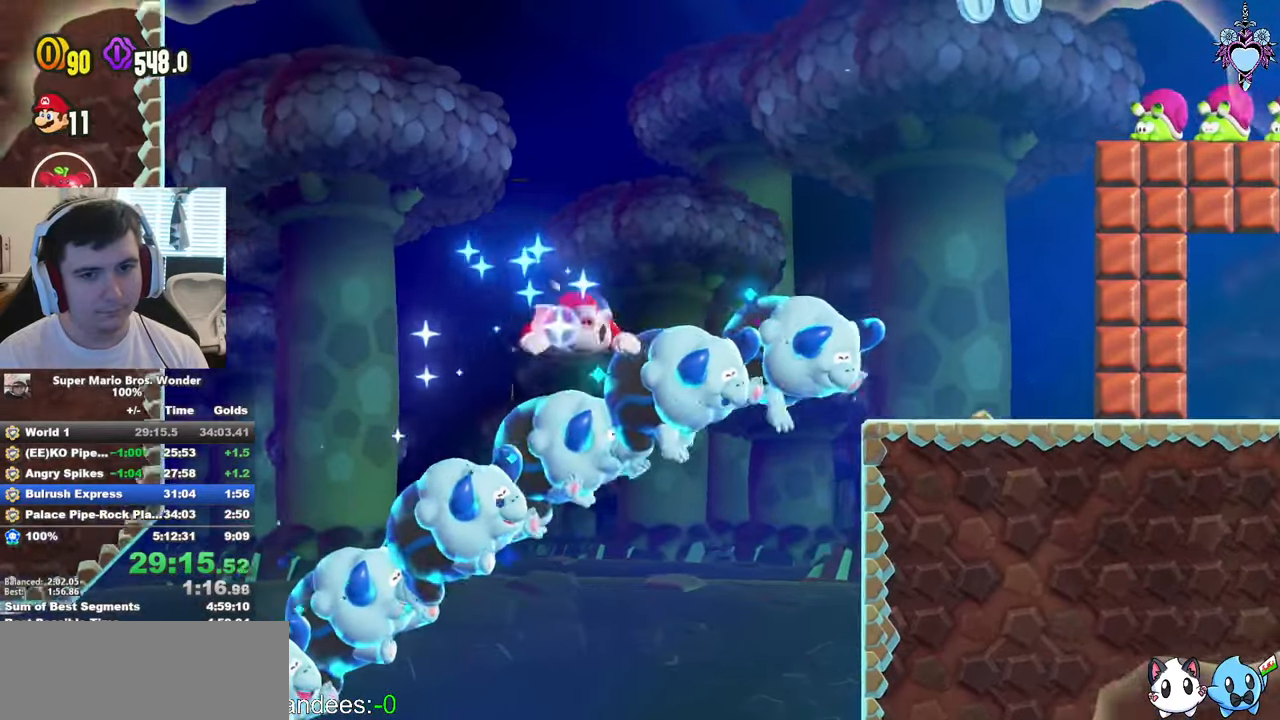
{"buttons": ["CROSS", "SQUARE", "L1"], "left_stick": "center", "events": [[150, "DPAD_RIGHT", "down"], [233, "CROSS", "down"], [283, "DPAD_RIGHT", "up"]]}
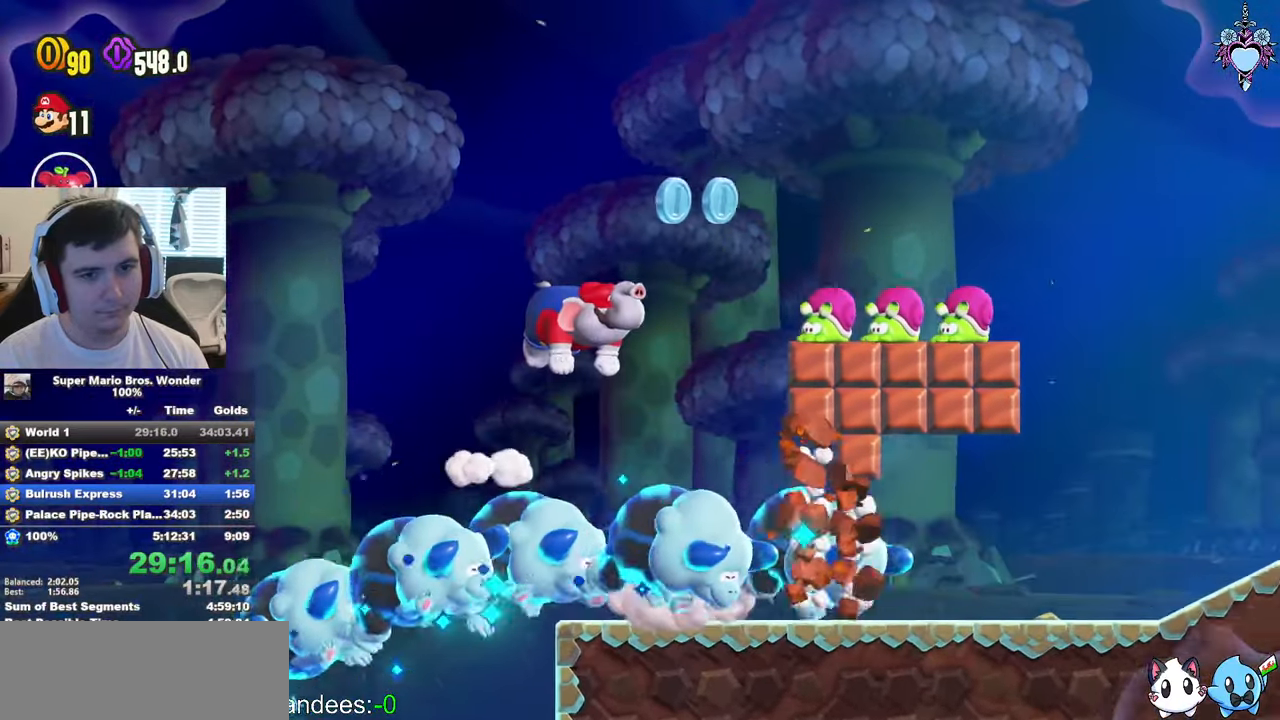
{"buttons": ["SQUARE", "L1"], "left_stick": "center", "events": [[150, "CROSS", "up"]]}
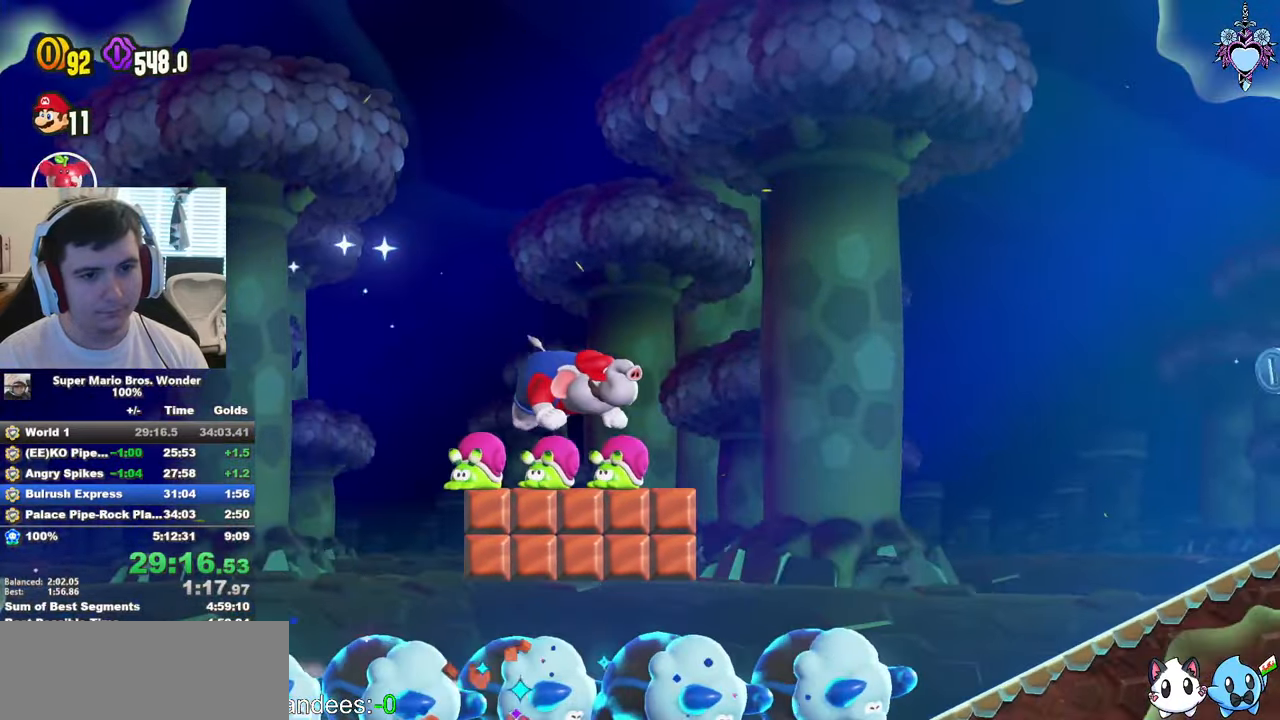
{"buttons": ["SQUARE", "L1", "DPAD_RIGHT"], "left_stick": "center", "events": [[217, "DPAD_LEFT", "down"], [317, "DPAD_LEFT", "up"], [483, "DPAD_RIGHT", "down"]]}
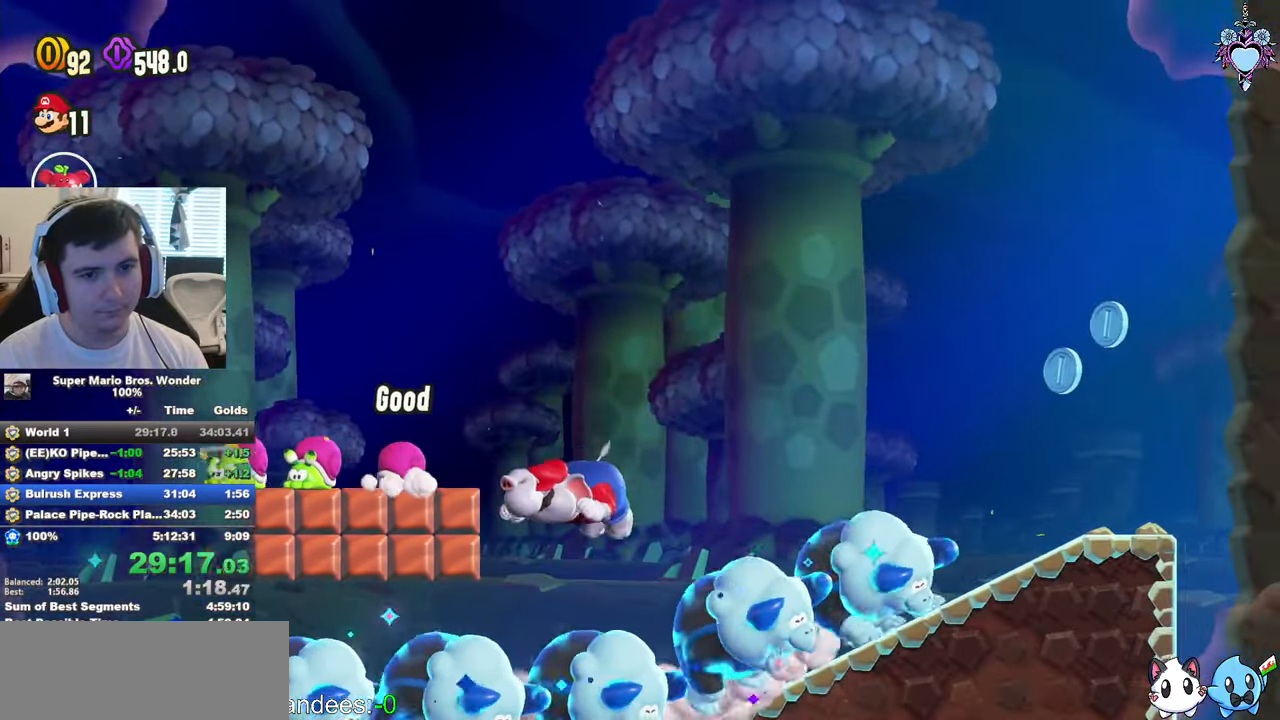
{"buttons": ["SQUARE", "L1"], "left_stick": "center", "events": [[67, "DPAD_RIGHT", "up"]]}
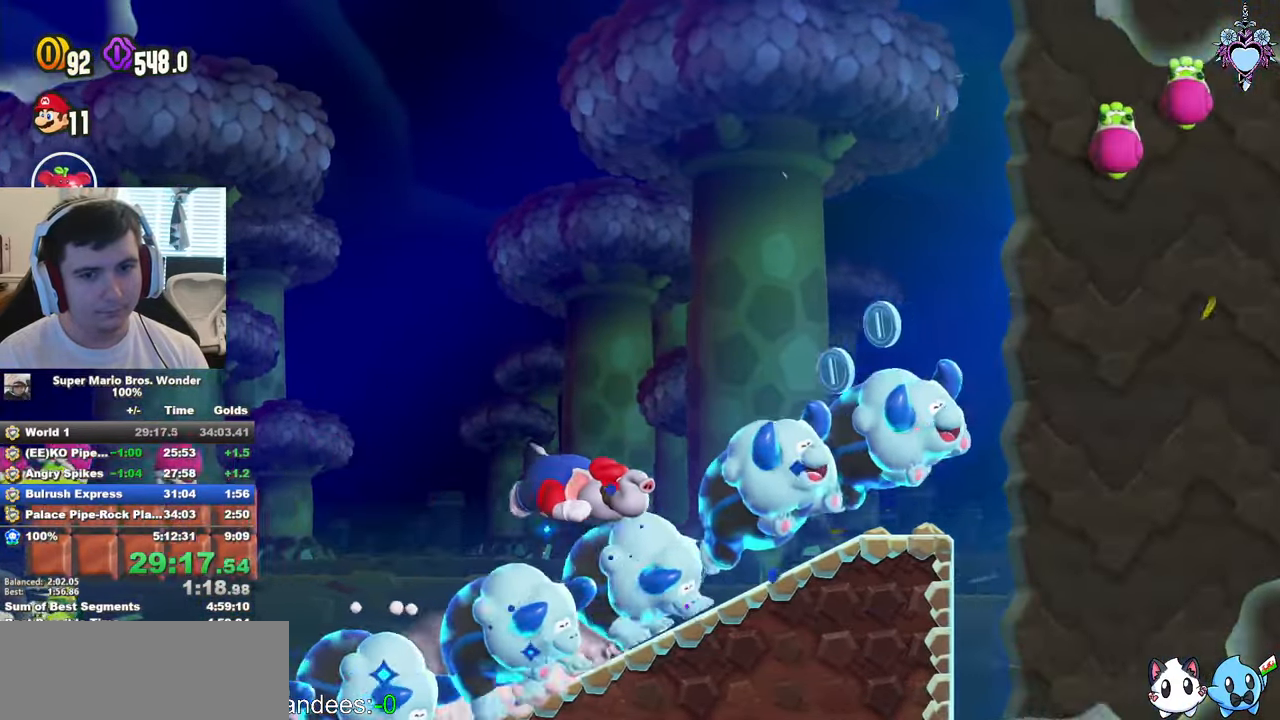
{"buttons": ["SQUARE", "L1"], "left_stick": "center", "events": [[233, "DPAD_RIGHT", "down"], [350, "DPAD_RIGHT", "up"]]}
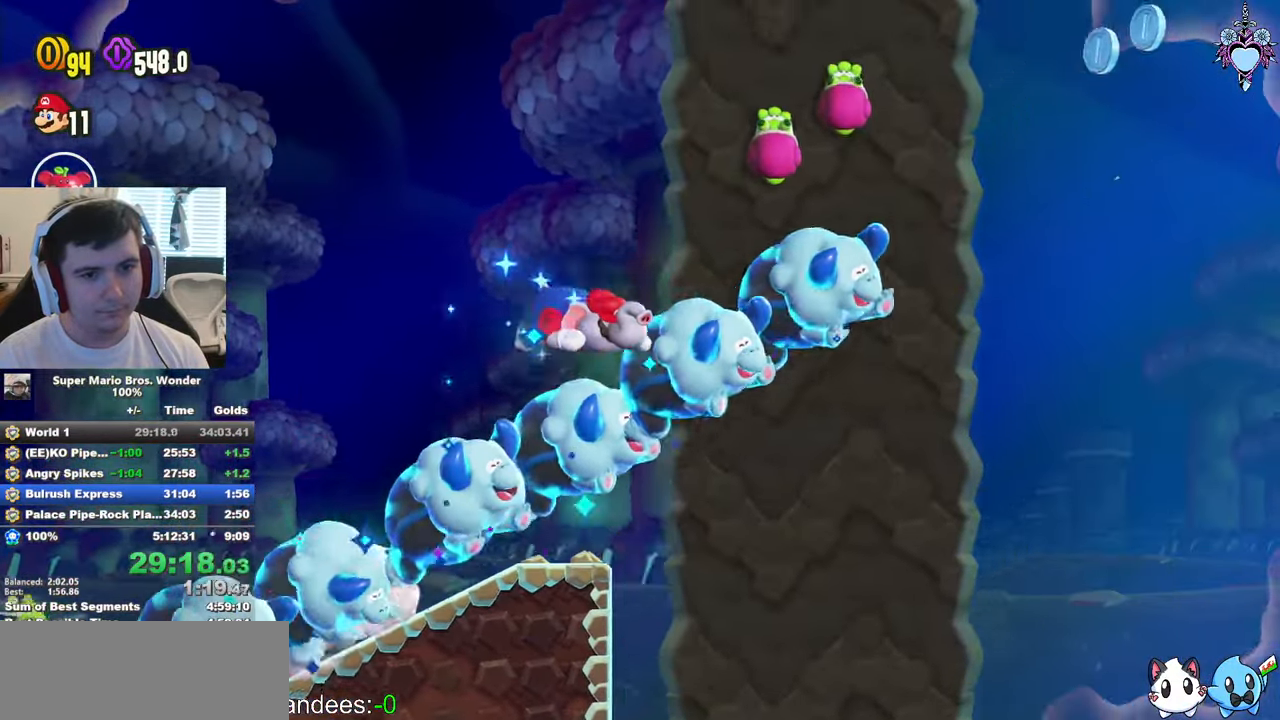
{"buttons": ["SQUARE", "L1"], "left_stick": "center", "events": []}
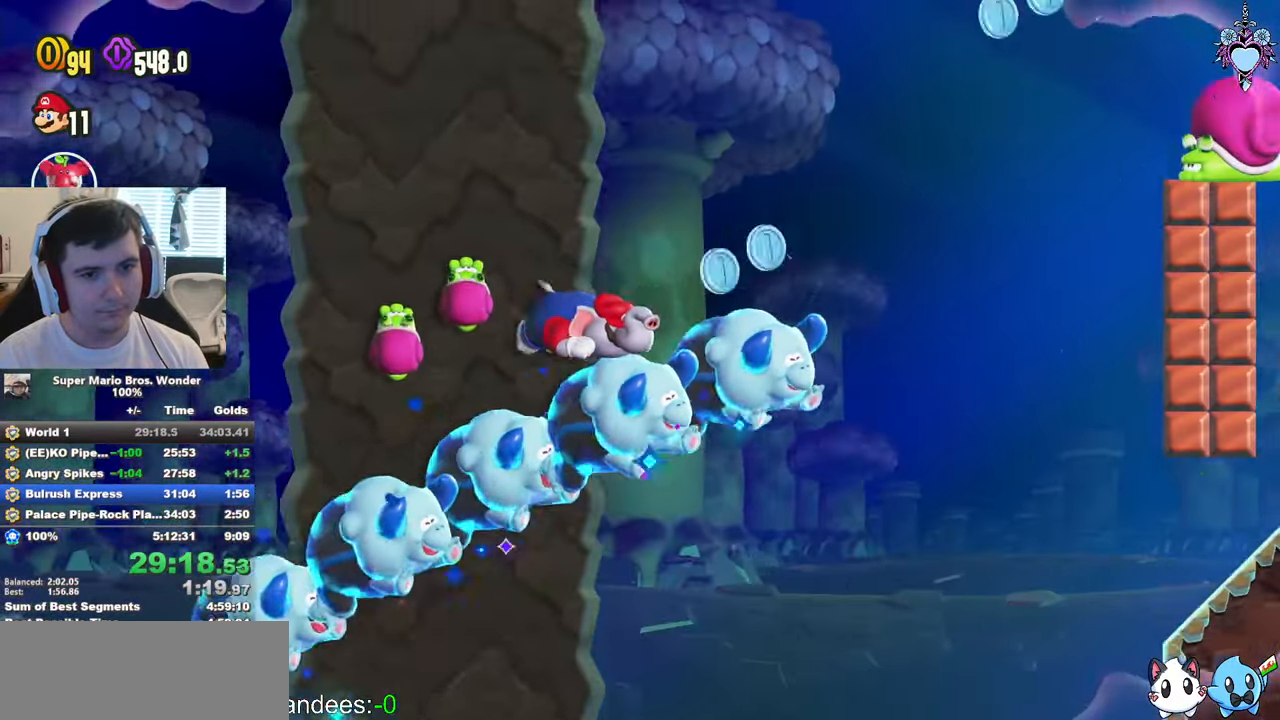
{"buttons": ["CROSS", "SQUARE"], "left_stick": "center", "events": [[83, "CROSS", "down"], [83, "DPAD_RIGHT", "down"], [267, "L1", "up"], [283, "DPAD_RIGHT", "up"]]}
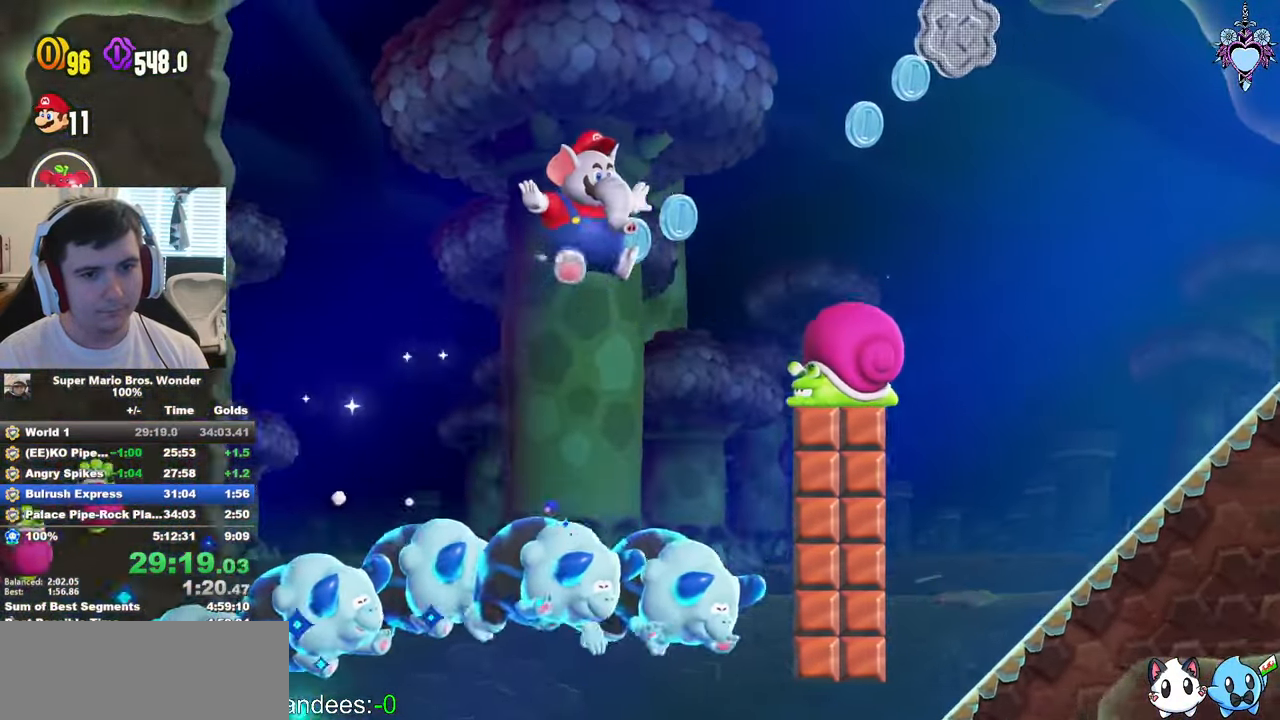
{"buttons": ["CROSS", "SQUARE", "DPAD_RIGHT"], "left_stick": "center", "events": [[100, "CROSS", "up"], [133, "DPAD_LEFT", "down"], [233, "DPAD_LEFT", "up"], [317, "CROSS", "down"], [450, "DPAD_RIGHT", "down"]]}
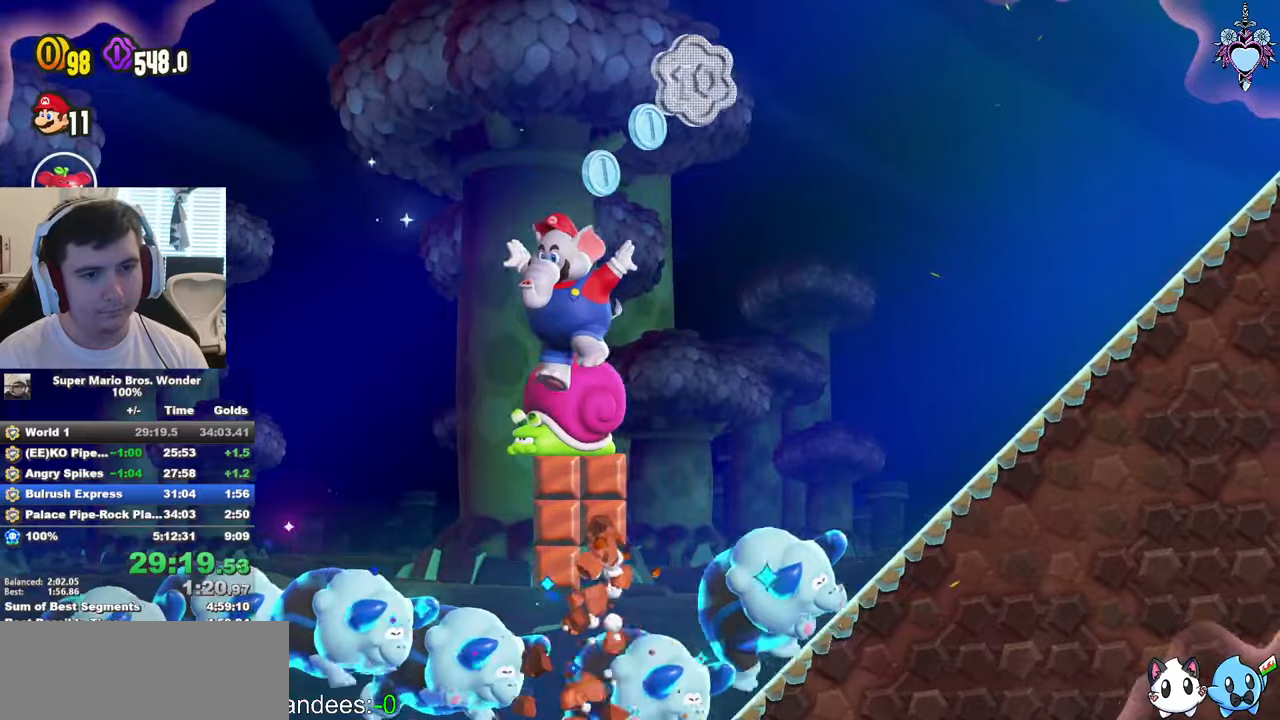
{"buttons": ["SQUARE", "DPAD_RIGHT"], "left_stick": "center", "events": [[100, "DPAD_RIGHT", "up"], [117, "CROSS", "up"], [417, "DPAD_RIGHT", "down"]]}
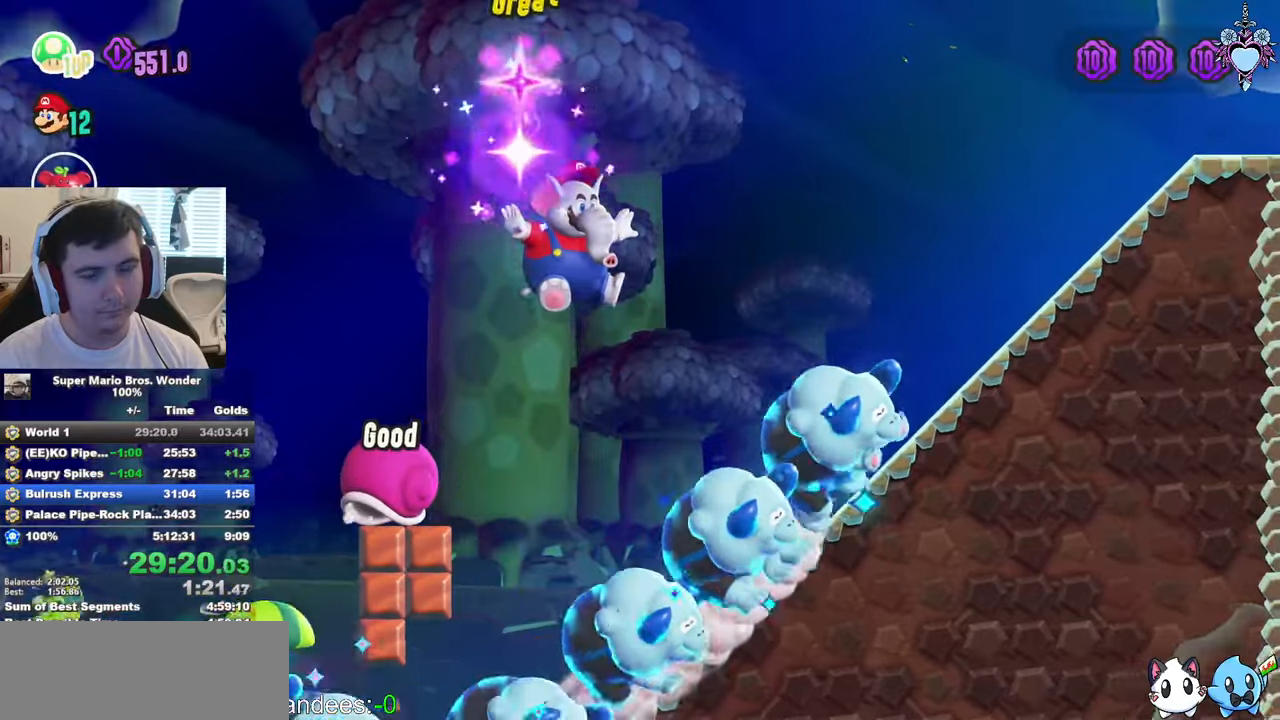
{"buttons": ["SQUARE", "L1"], "left_stick": "center", "events": [[17, "DPAD_RIGHT", "up"], [150, "L1", "down"]]}
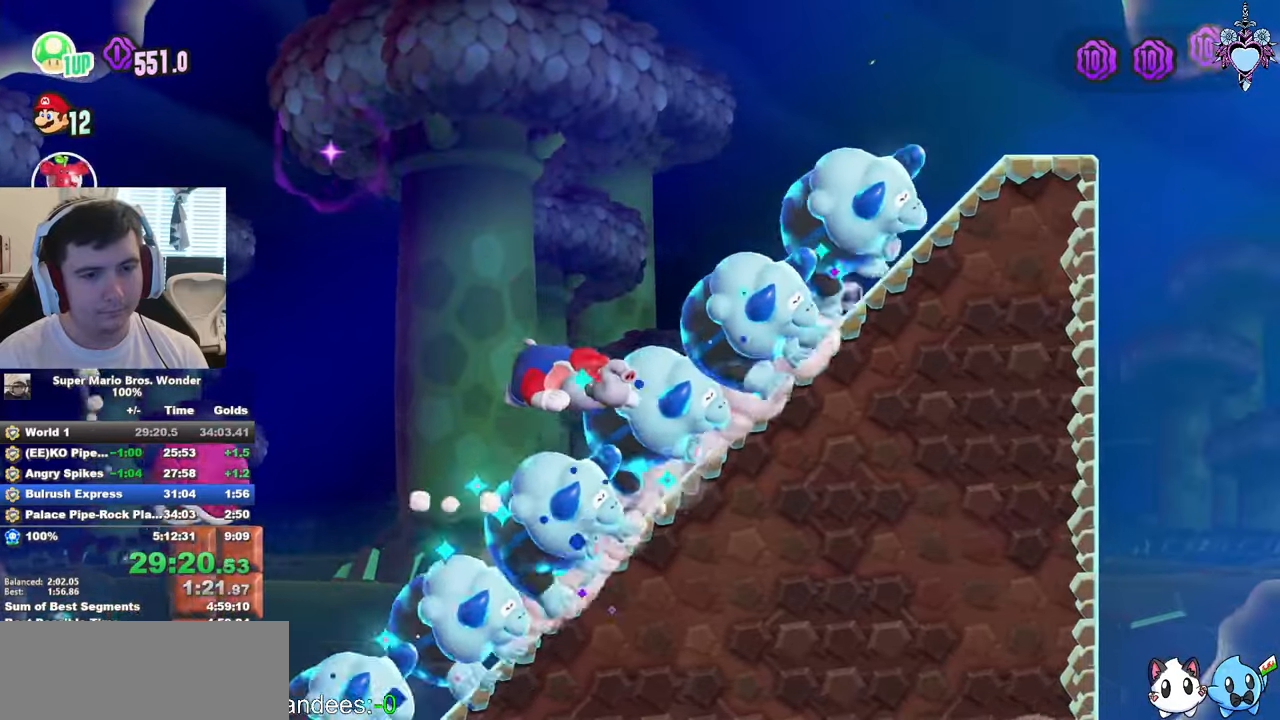
{"buttons": ["SQUARE", "L1"], "left_stick": "center", "events": [[150, "DPAD_RIGHT", "down"], [217, "DPAD_RIGHT", "up"]]}
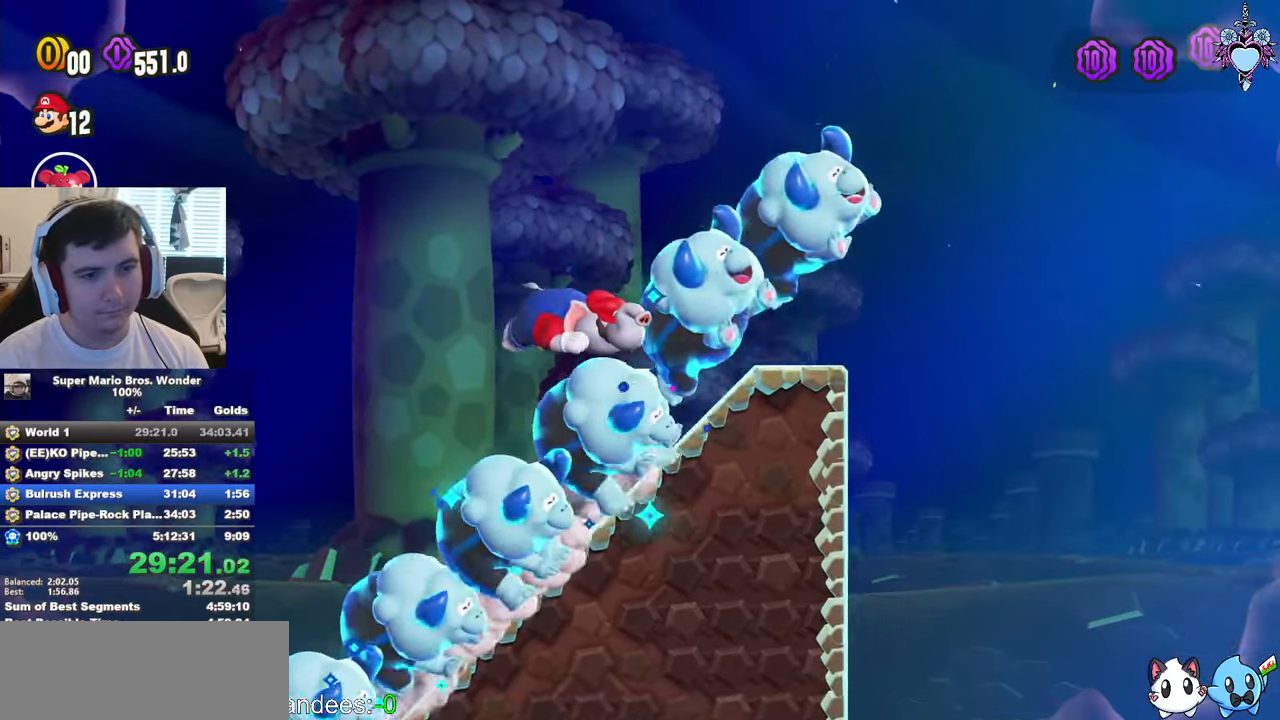
{"buttons": ["SQUARE", "L1"], "left_stick": "center", "events": []}
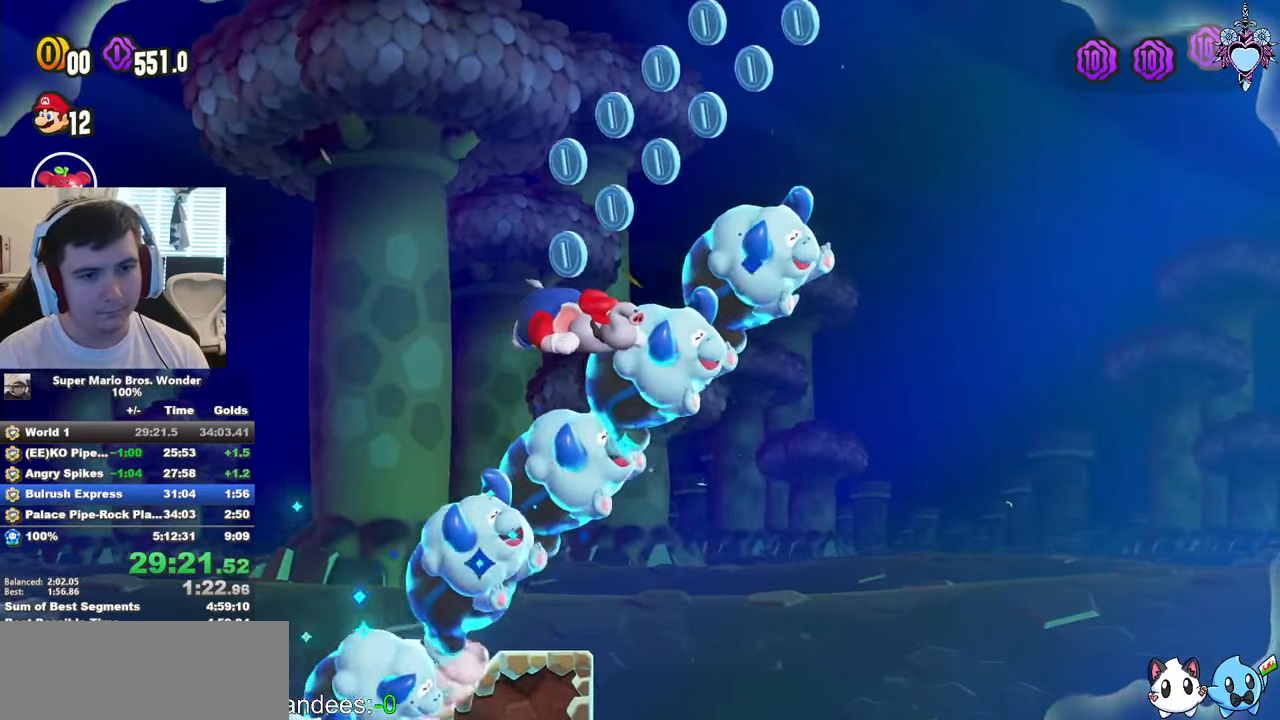
{"buttons": ["SQUARE", "L1"], "left_stick": "center", "events": [[150, "DPAD_LEFT", "down"], [234, "DPAD_LEFT", "up"], [417, "DPAD_RIGHT", "down"], [484, "DPAD_RIGHT", "up"]]}
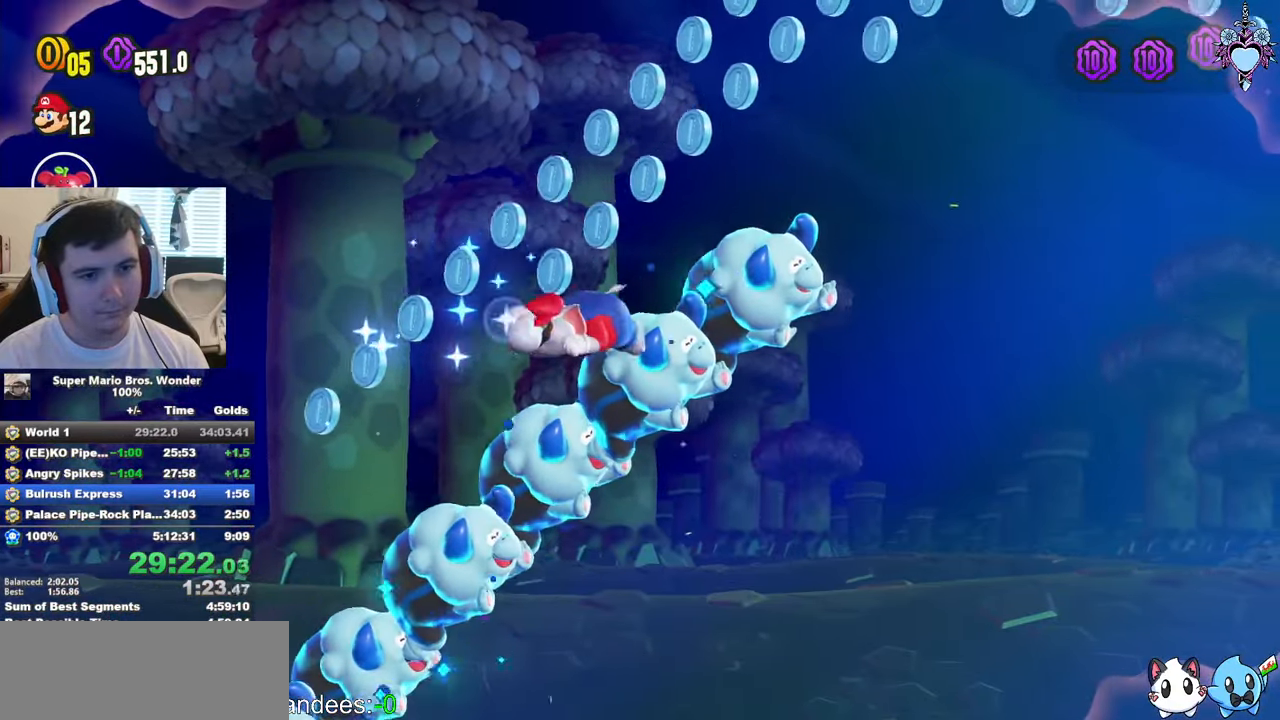
{"buttons": ["SQUARE", "L1"], "left_stick": "center", "events": [[200, "DPAD_LEFT", "down"], [250, "DPAD_LEFT", "up"], [467, "DPAD_RIGHT", "down"], [484, "DPAD_RIGHT", "up"]]}
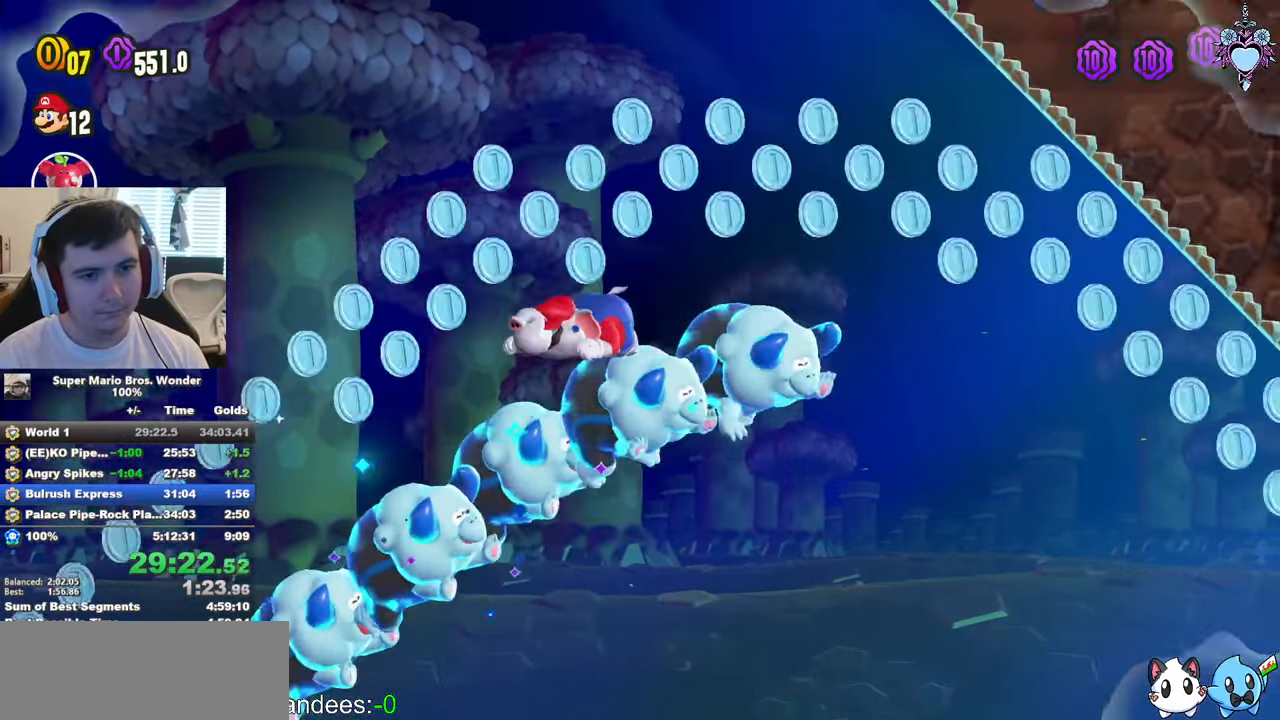
{"buttons": ["SQUARE", "L1"], "left_stick": "center", "events": [[250, "DPAD_LEFT", "down"], [350, "DPAD_LEFT", "up"]]}
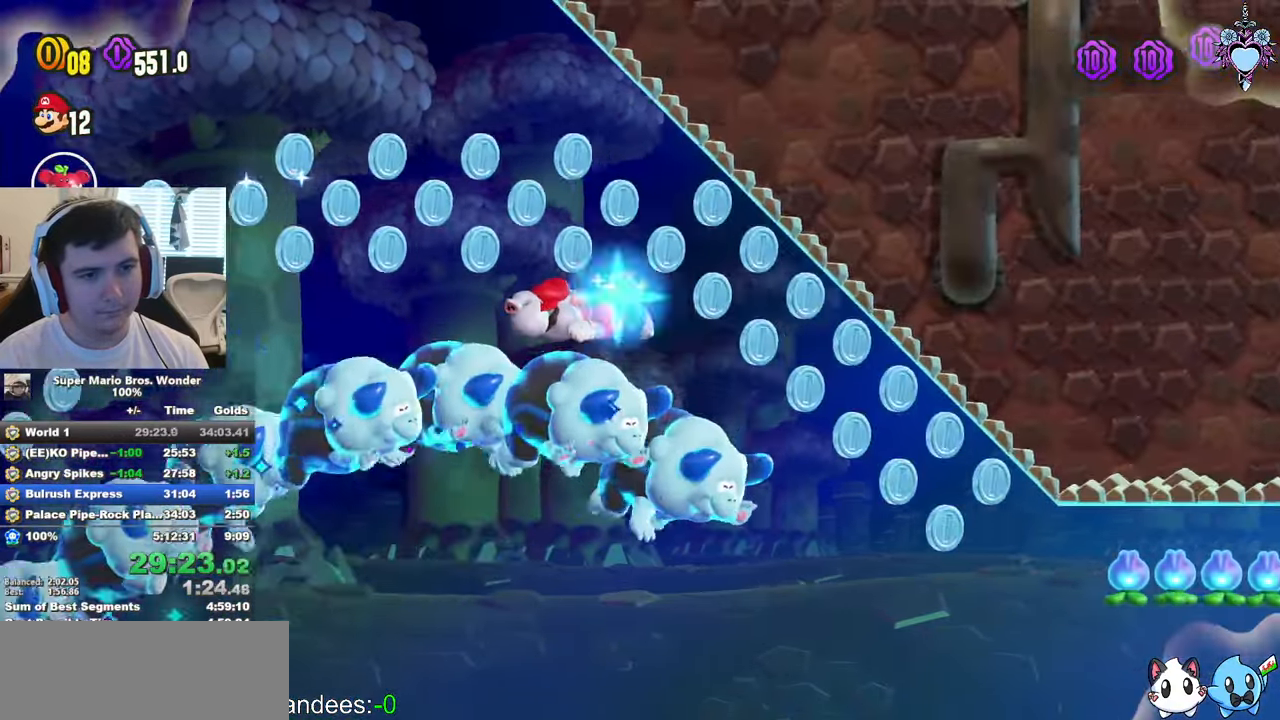
{"buttons": ["SQUARE", "L1"], "left_stick": "center", "events": [[50, "DPAD_RIGHT", "down"], [100, "DPAD_RIGHT", "up"], [300, "DPAD_LEFT", "down"], [400, "DPAD_LEFT", "up"]]}
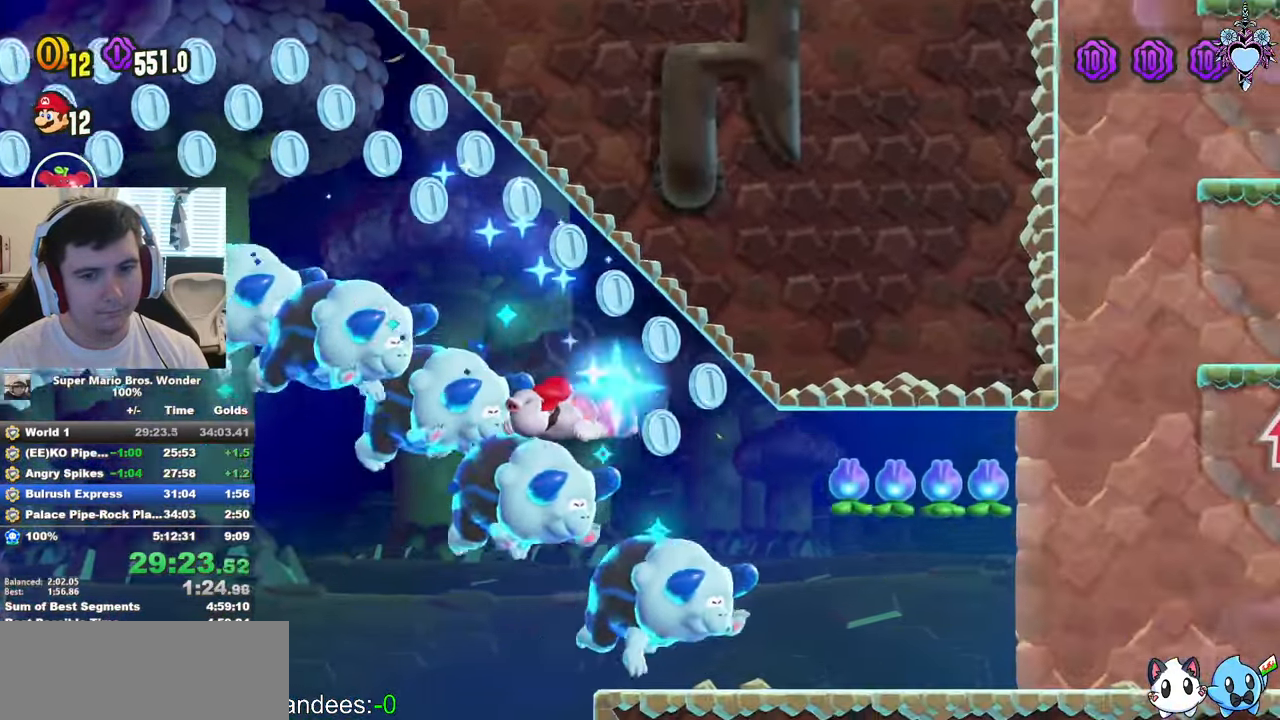
{"buttons": ["SQUARE", "L1"], "left_stick": "center", "events": [[84, "DPAD_RIGHT", "down"], [117, "DPAD_RIGHT", "up"]]}
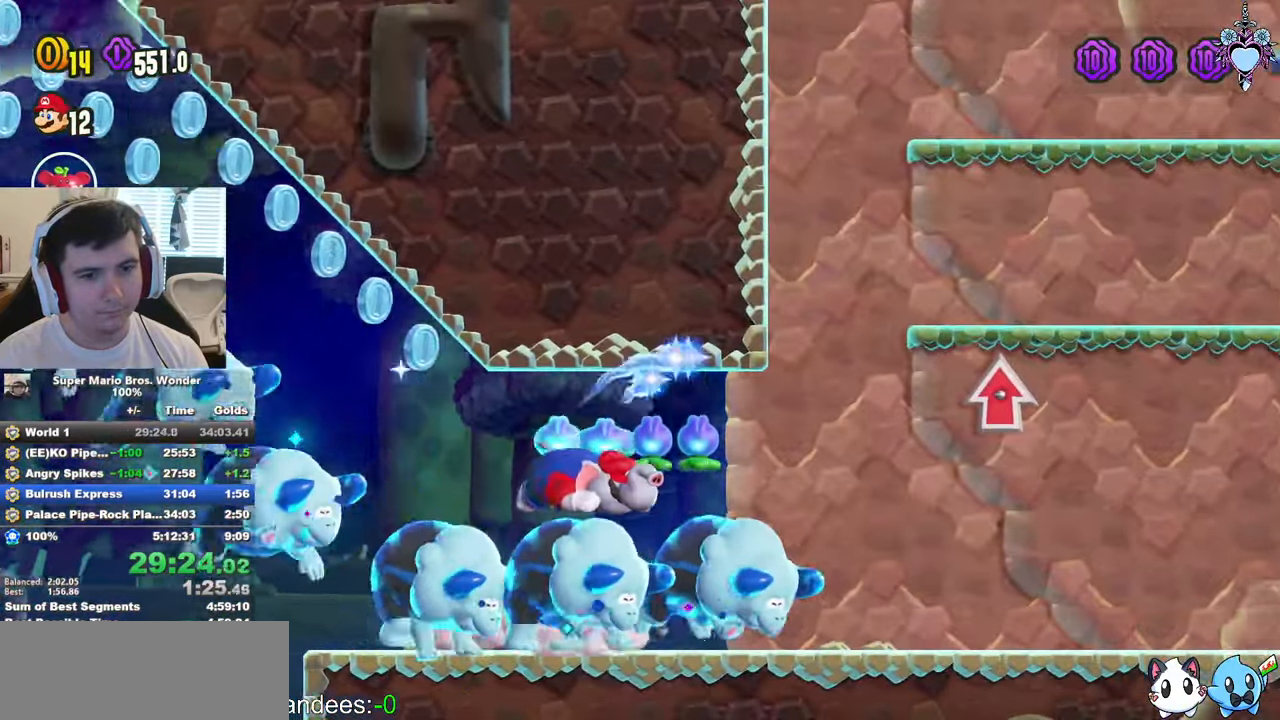
{"buttons": ["CROSS", "SQUARE", "L1", "DPAD_LEFT"], "left_stick": "center", "events": [[200, "CROSS", "down"], [317, "DPAD_LEFT", "down"]]}
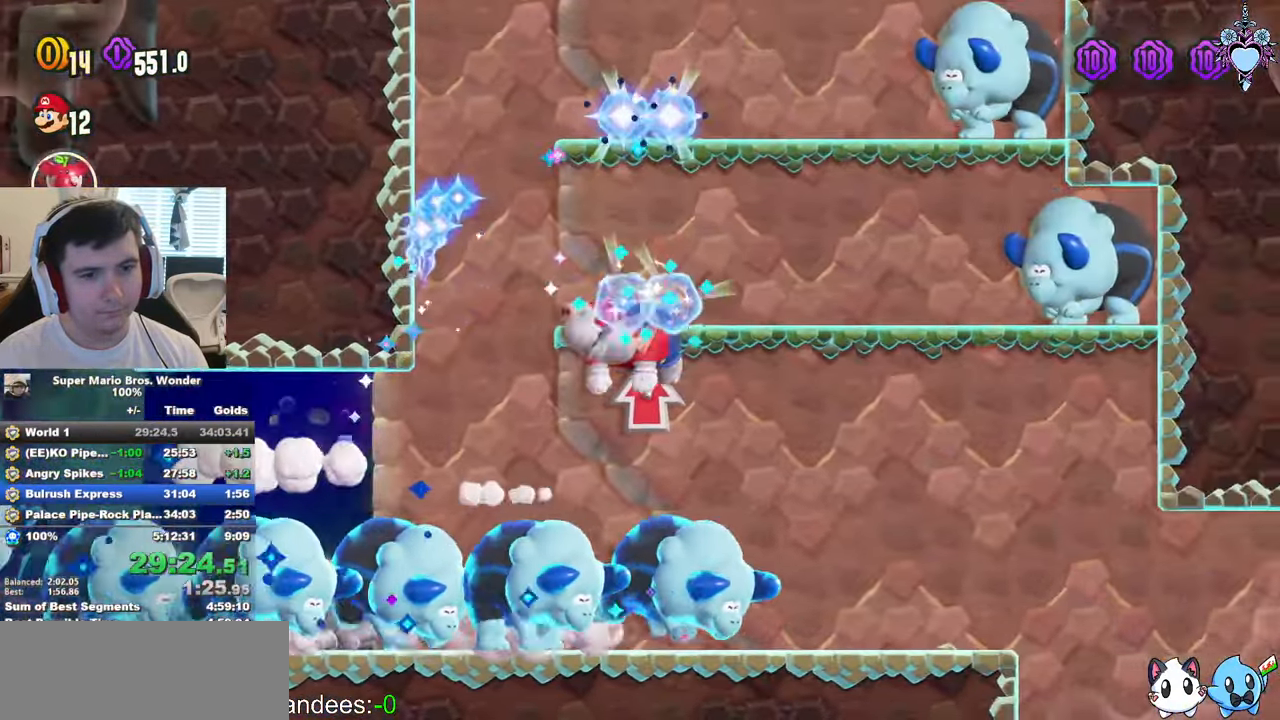
{"buttons": ["SQUARE"], "left_stick": "center", "events": [[33, "L1", "up"], [150, "CROSS", "up"], [266, "DPAD_LEFT", "up"], [433, "CROSS", "down"], [500, "CROSS", "up"]]}
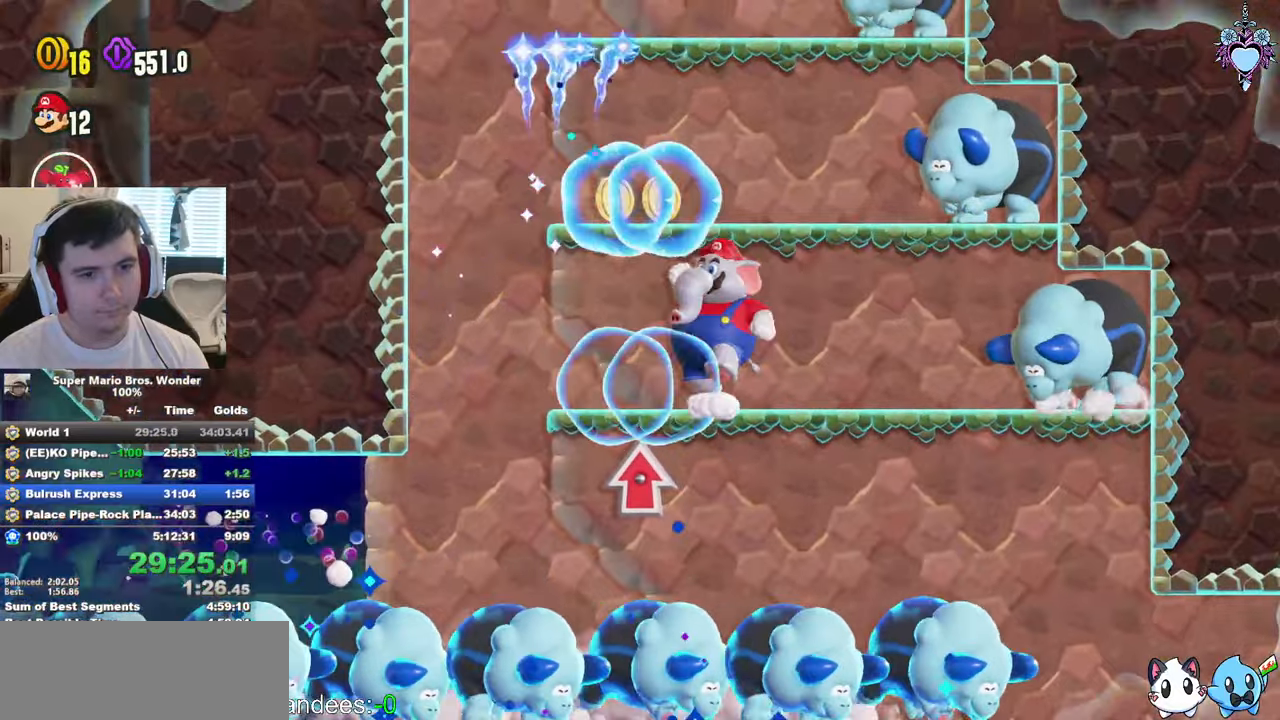
{"buttons": ["CROSS", "SQUARE"], "left_stick": "center", "events": [[16, "CROSS", "down"], [316, "CROSS", "up"], [466, "CROSS", "down"]]}
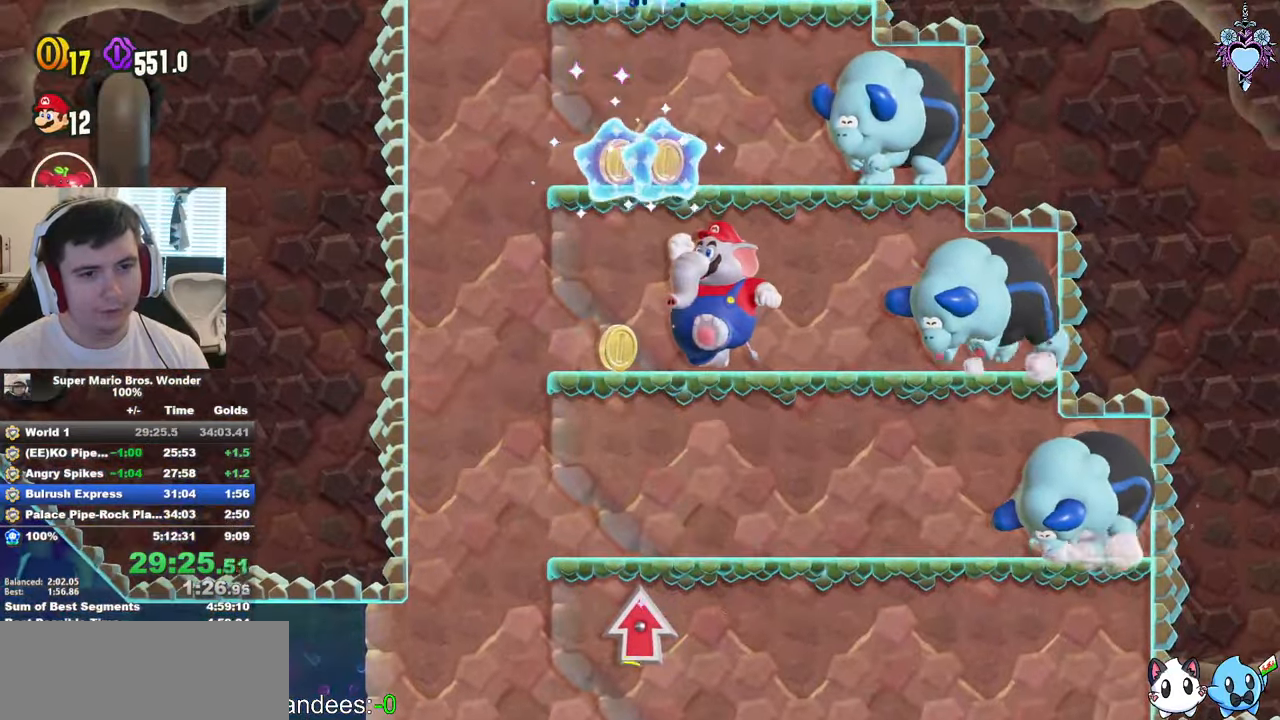
{"buttons": ["SQUARE"], "left_stick": "center", "events": [[366, "CROSS", "up"]]}
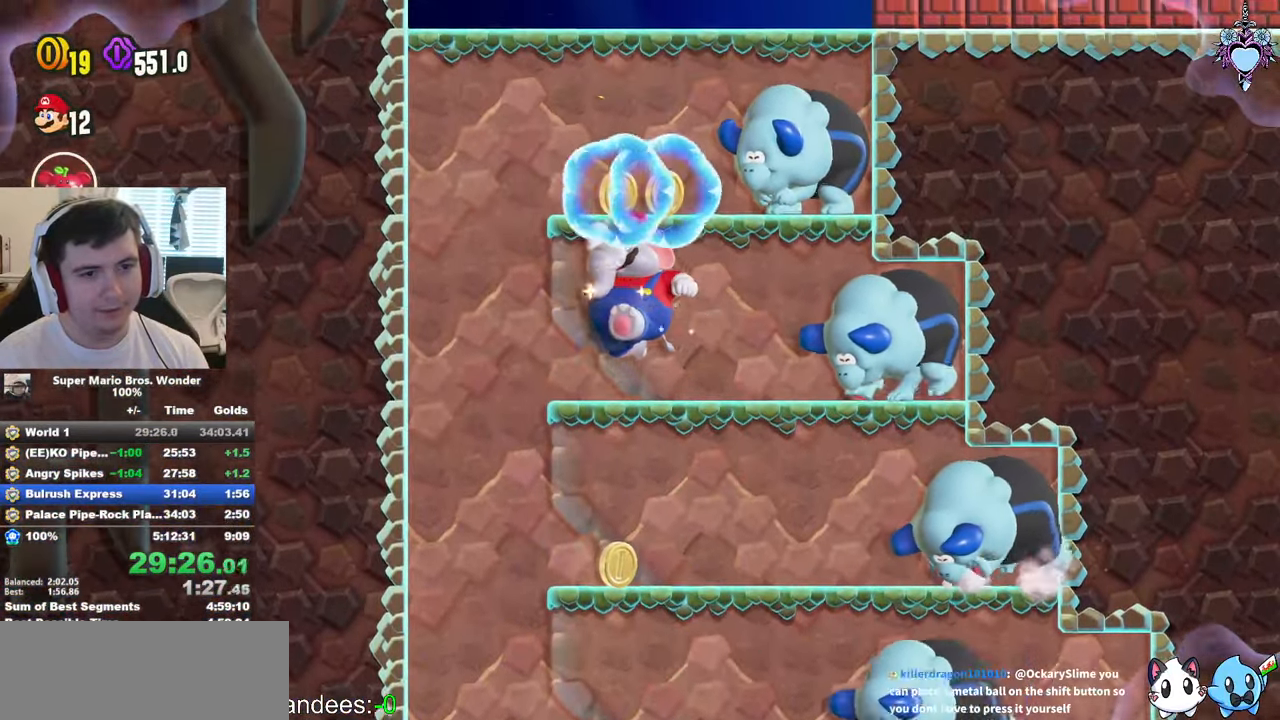
{"buttons": ["CROSS", "SQUARE", "DPAD_RIGHT"], "left_stick": "center", "events": [[100, "CROSS", "down"], [266, "DPAD_RIGHT", "down"]]}
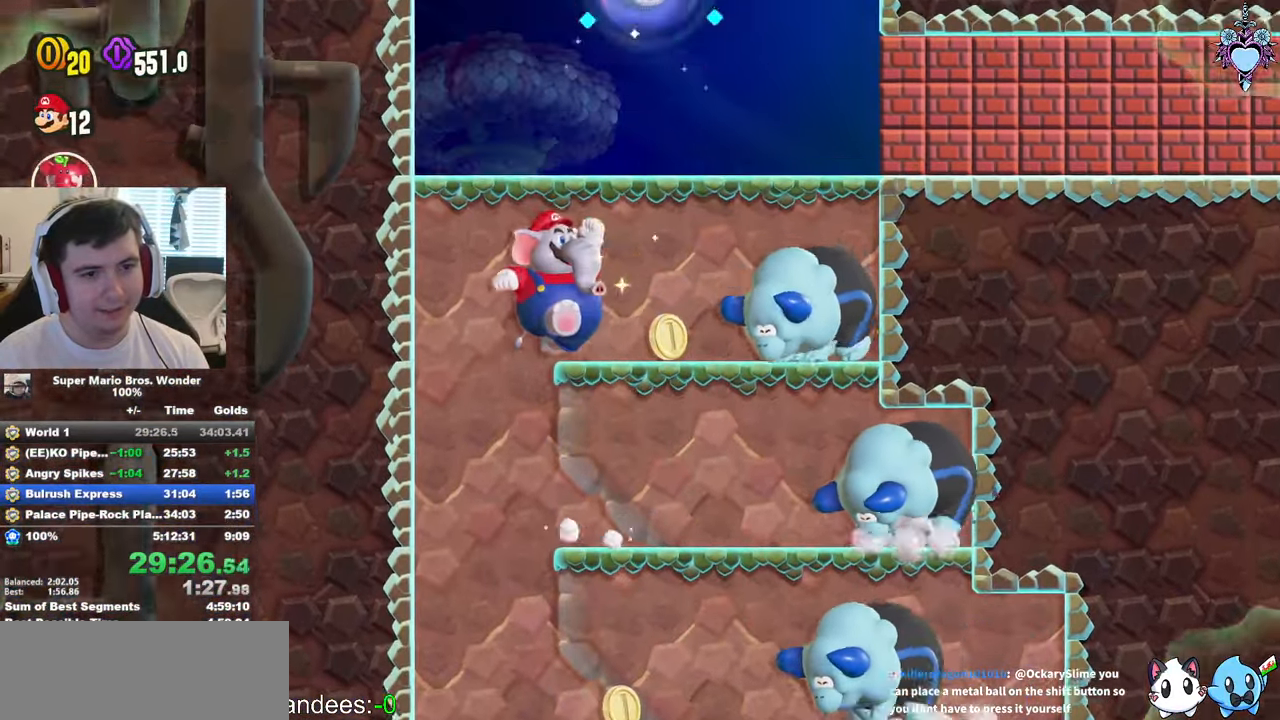
{"buttons": ["CROSS", "SQUARE", "DPAD_LEFT"], "left_stick": "center", "events": [[83, "CROSS", "up"], [133, "DPAD_RIGHT", "up"], [200, "DPAD_LEFT", "down"], [300, "CROSS", "down"]]}
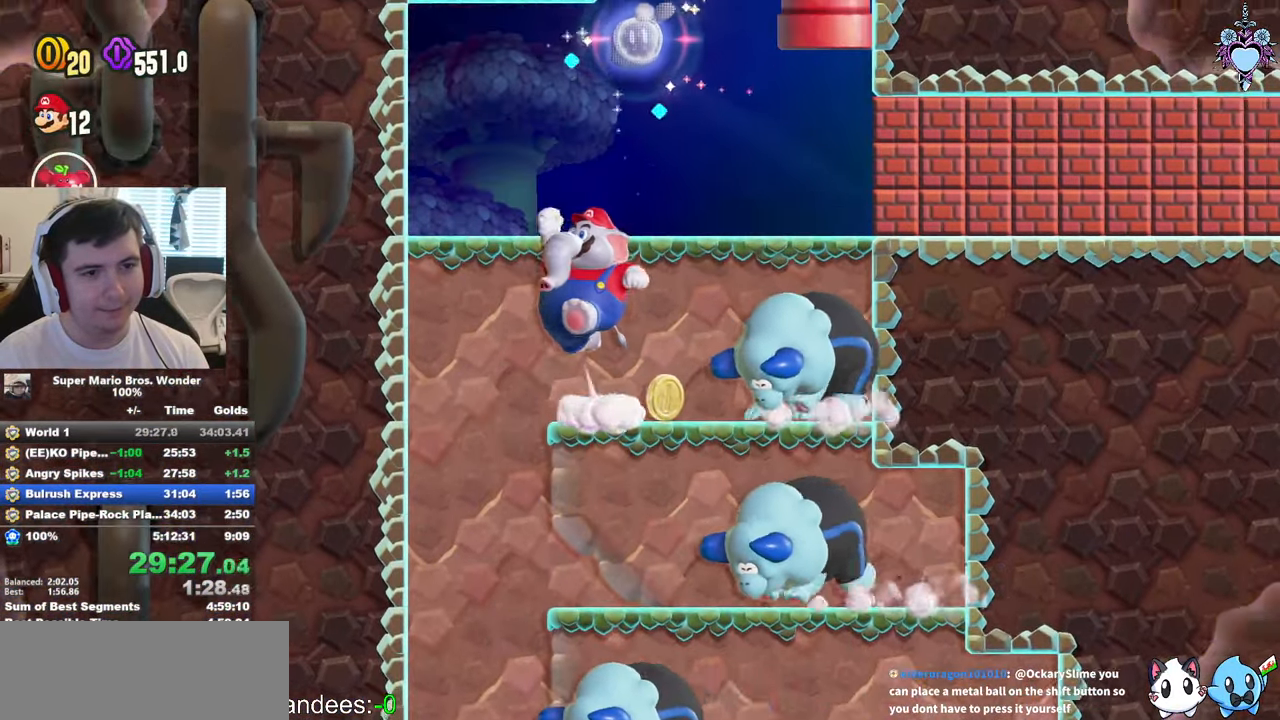
{"buttons": ["CROSS", "SQUARE", "DPAD_LEFT"], "left_stick": "center", "events": [[83, "DPAD_UP", "down"], [133, "DPAD_UP", "up"], [166, "SQUARE", "up"], [183, "CROSS", "up"], [183, "DPAD_LEFT", "up"], [366, "CROSS", "down"], [400, "SQUARE", "down"], [433, "DPAD_LEFT", "down"]]}
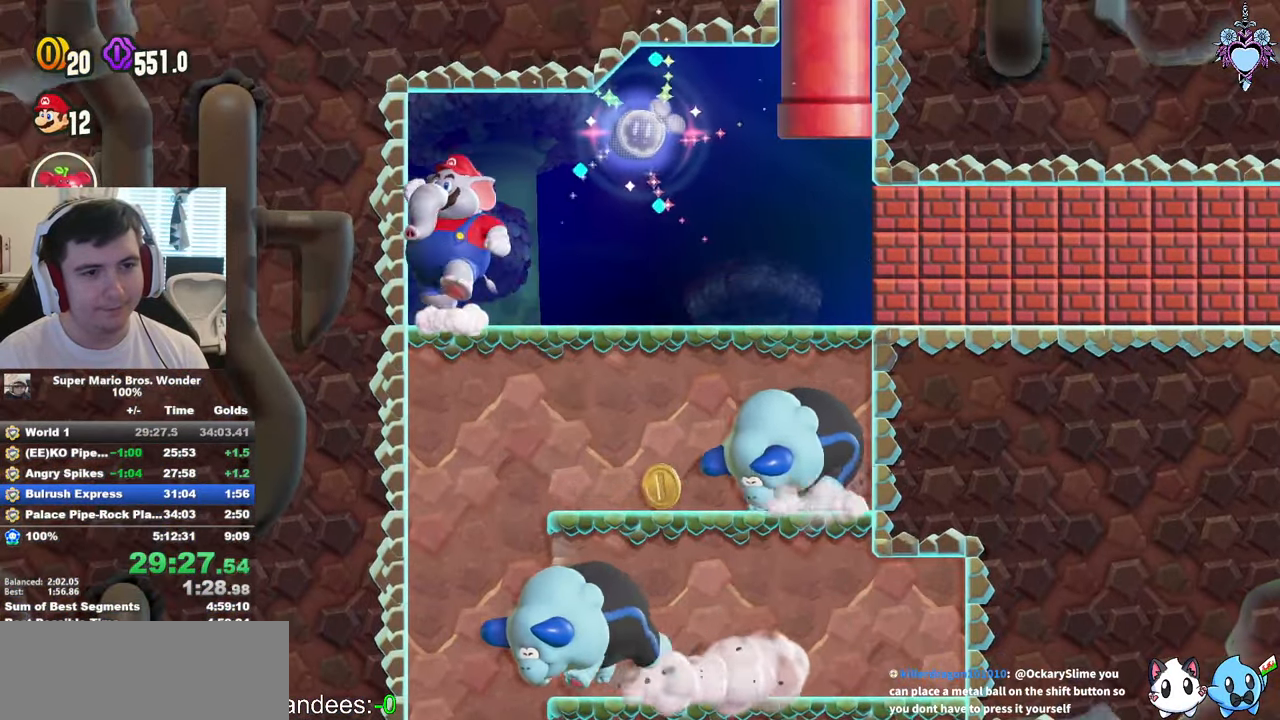
{"buttons": ["SQUARE", "DPAD_RIGHT"], "left_stick": "center", "events": [[100, "CROSS", "up"], [266, "DPAD_LEFT", "up"], [350, "SQUARE", "up"], [400, "DPAD_RIGHT", "down"], [466, "SQUARE", "down"]]}